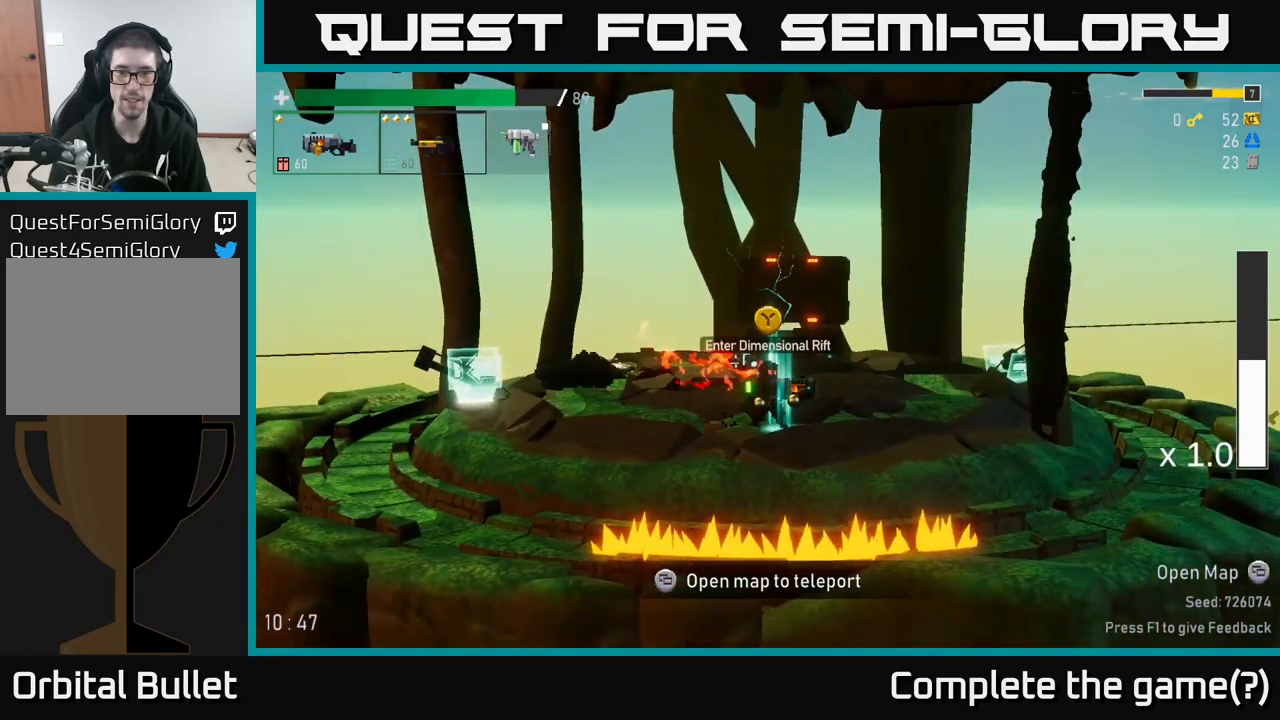
Gameplay with a controller (Xbox layout); each line is a JSON object with the inputs held at the frame after it. "events" lists button and stick changes between this image and that frame as [ms after this image, input, new state], when the widget could be followed in between. Not read: L3.
{"buttons": [], "left_stick": "center", "right_stick": "center", "events": [[200, "left_stick", "left"], [300, "left_stick", "center"], [434, "Y", "down"], [467, "Y", "up"]]}
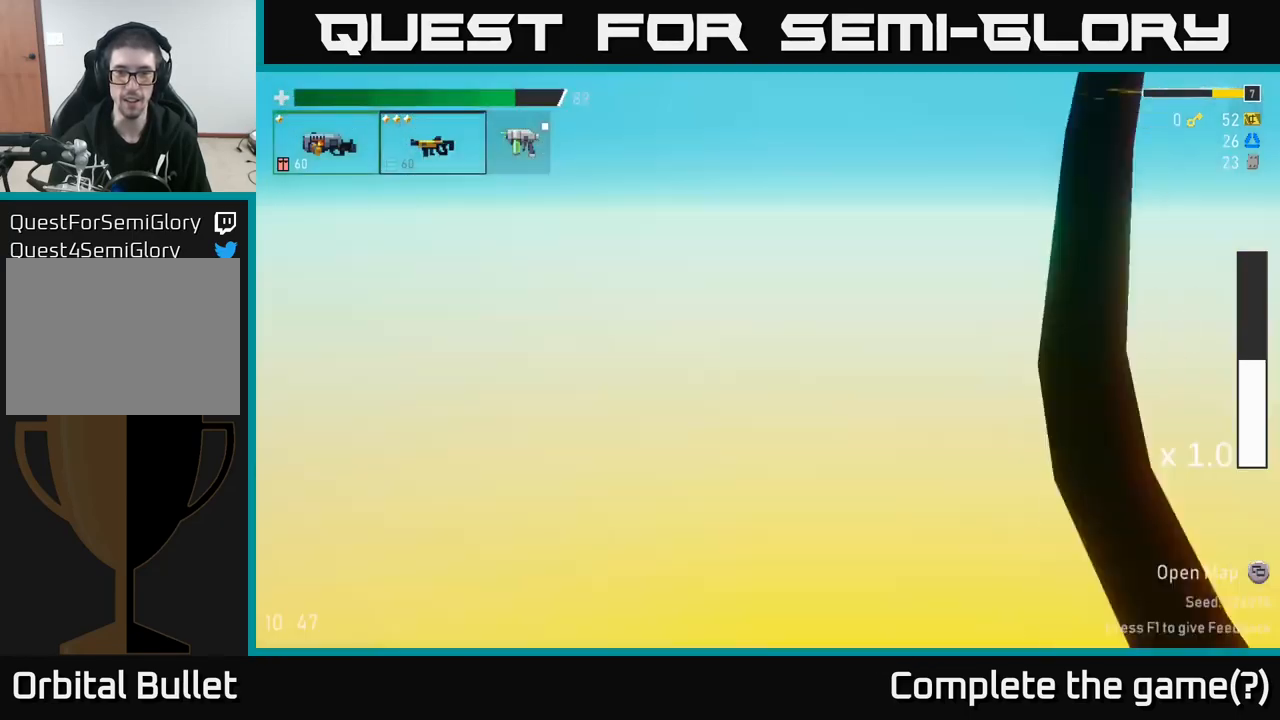
{"buttons": [], "left_stick": "center", "right_stick": "center", "events": []}
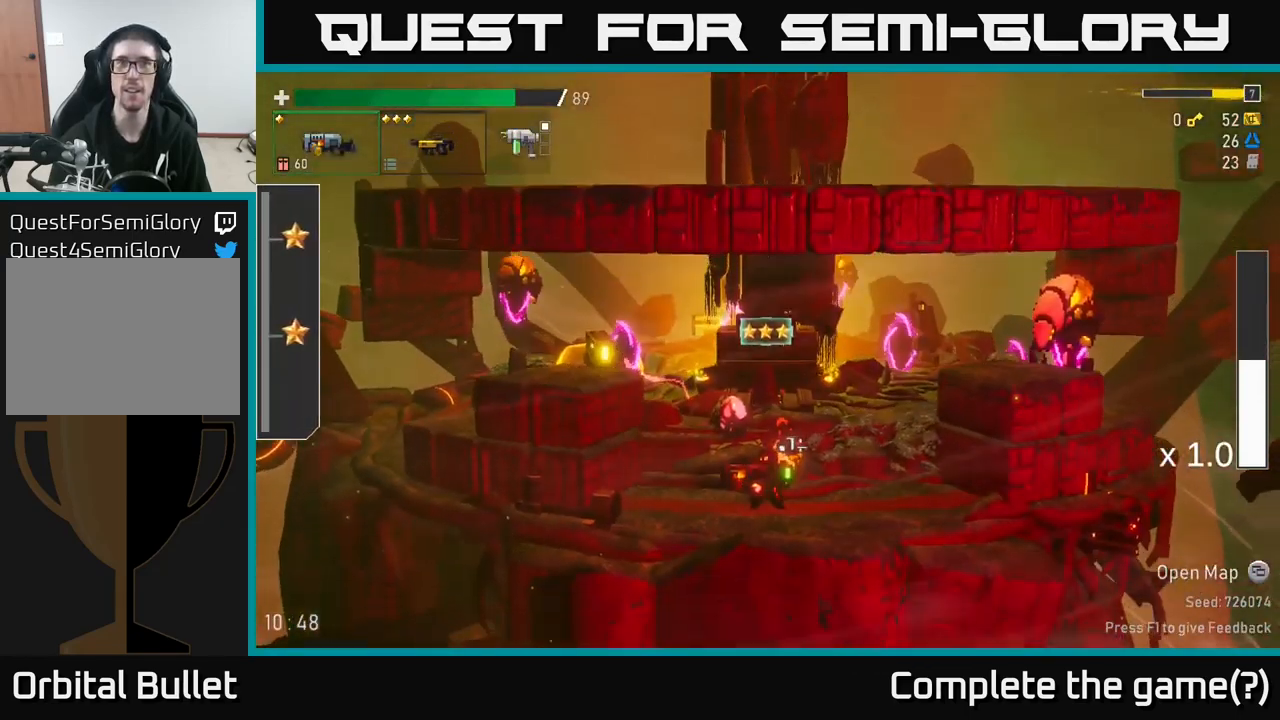
{"buttons": [], "left_stick": "left", "right_stick": "center", "events": [[167, "left_stick", "down"], [300, "left_stick", "center"], [417, "left_stick", "left"]]}
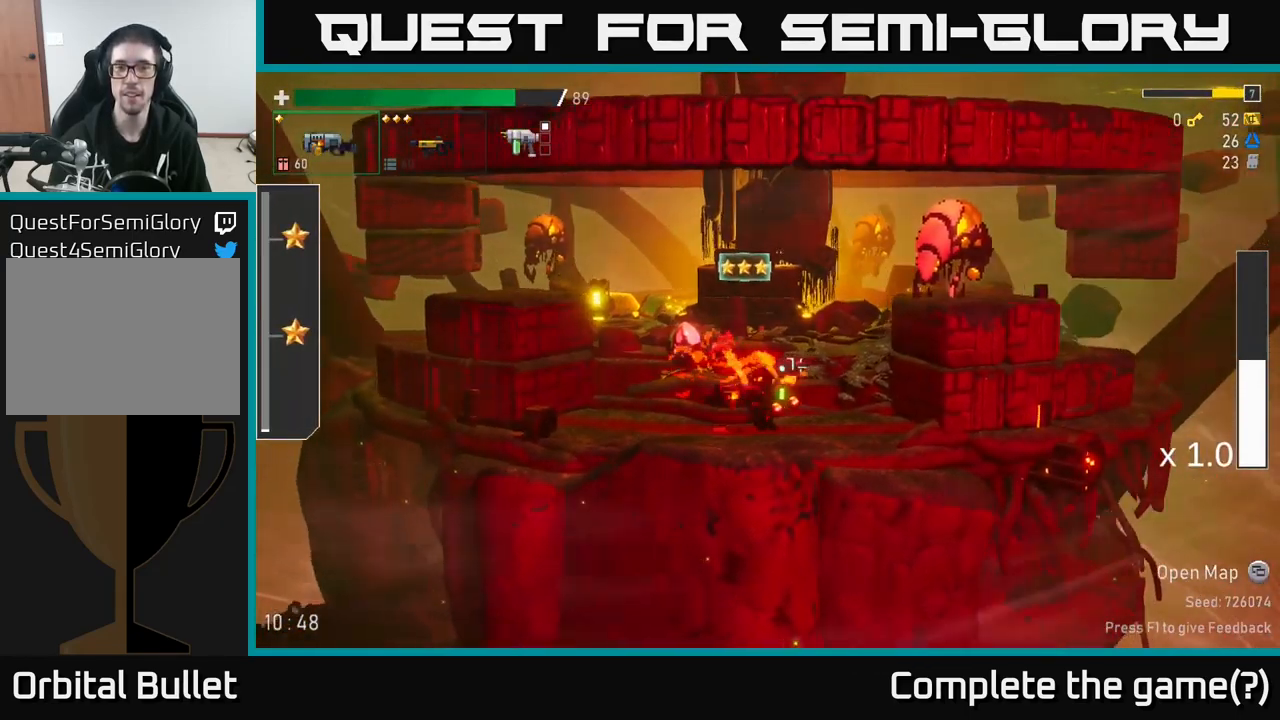
{"buttons": ["R2"], "left_stick": "center", "right_stick": "center", "events": [[67, "left_stick", "center"], [134, "A", "down"], [250, "A", "up"], [334, "A", "down"], [434, "R2", "down"], [467, "A", "up"]]}
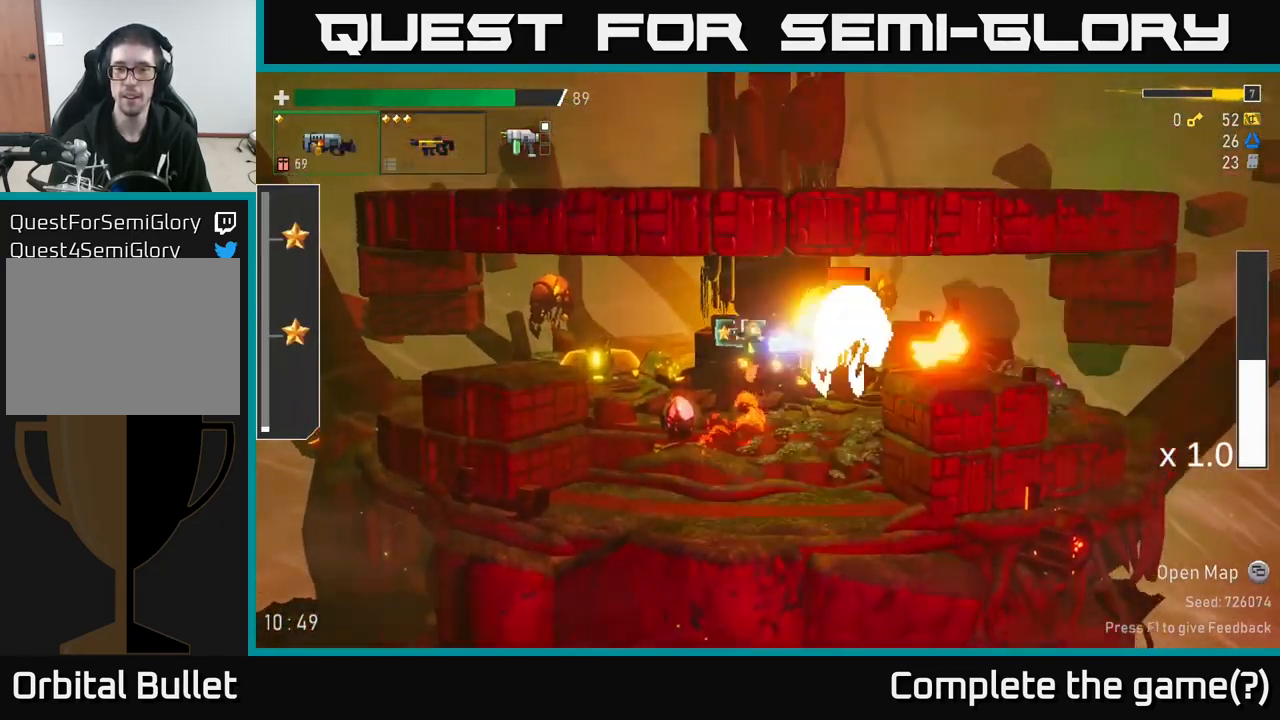
{"buttons": [], "left_stick": "center", "right_stick": "center", "events": [[67, "R2", "up"], [284, "R2", "down"], [417, "R2", "up"]]}
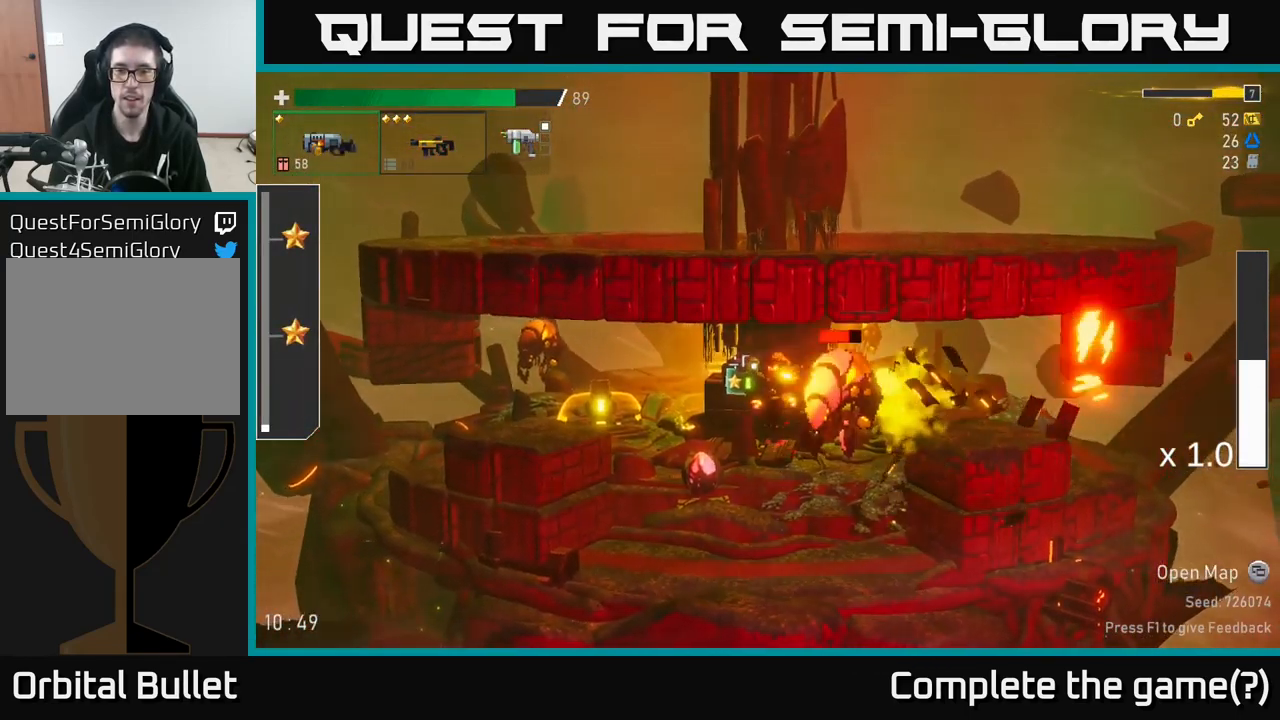
{"buttons": [], "left_stick": "left", "right_stick": "center", "events": [[34, "R2", "down"], [217, "R2", "up"], [234, "left_stick", "left"]]}
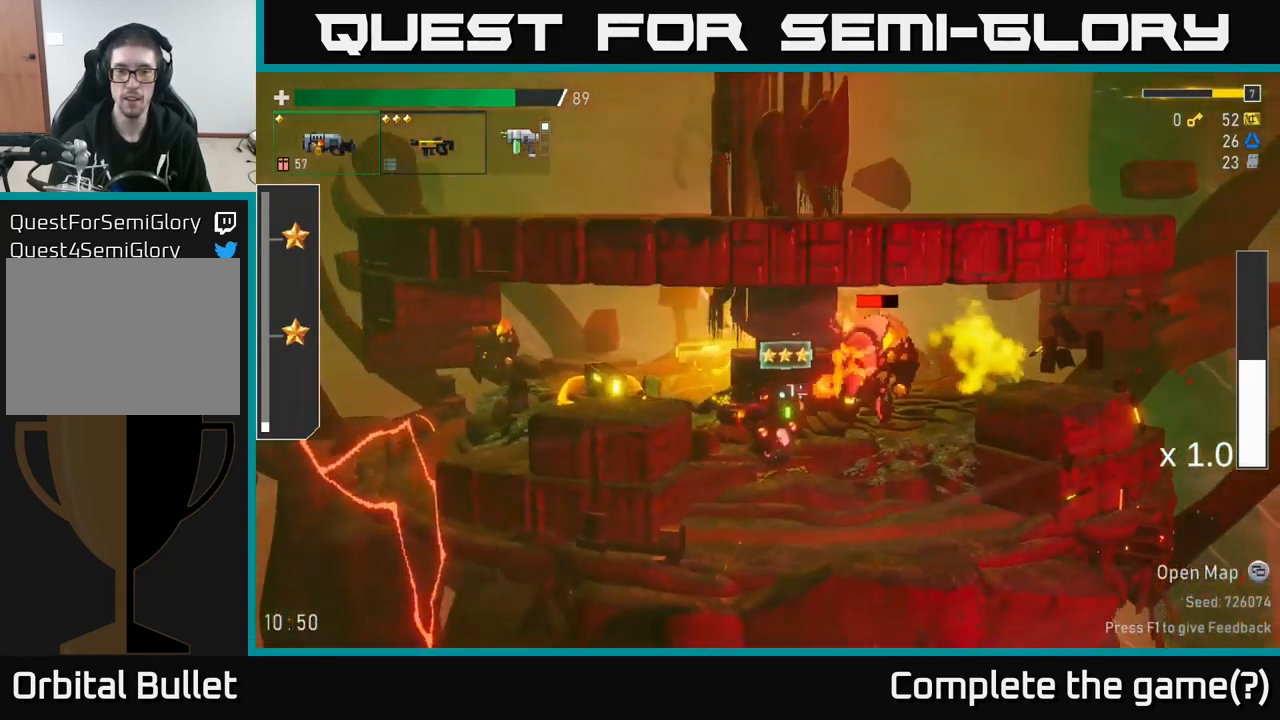
{"buttons": ["A"], "left_stick": "center", "right_stick": "center", "events": [[150, "left_stick", "center"], [484, "A", "down"]]}
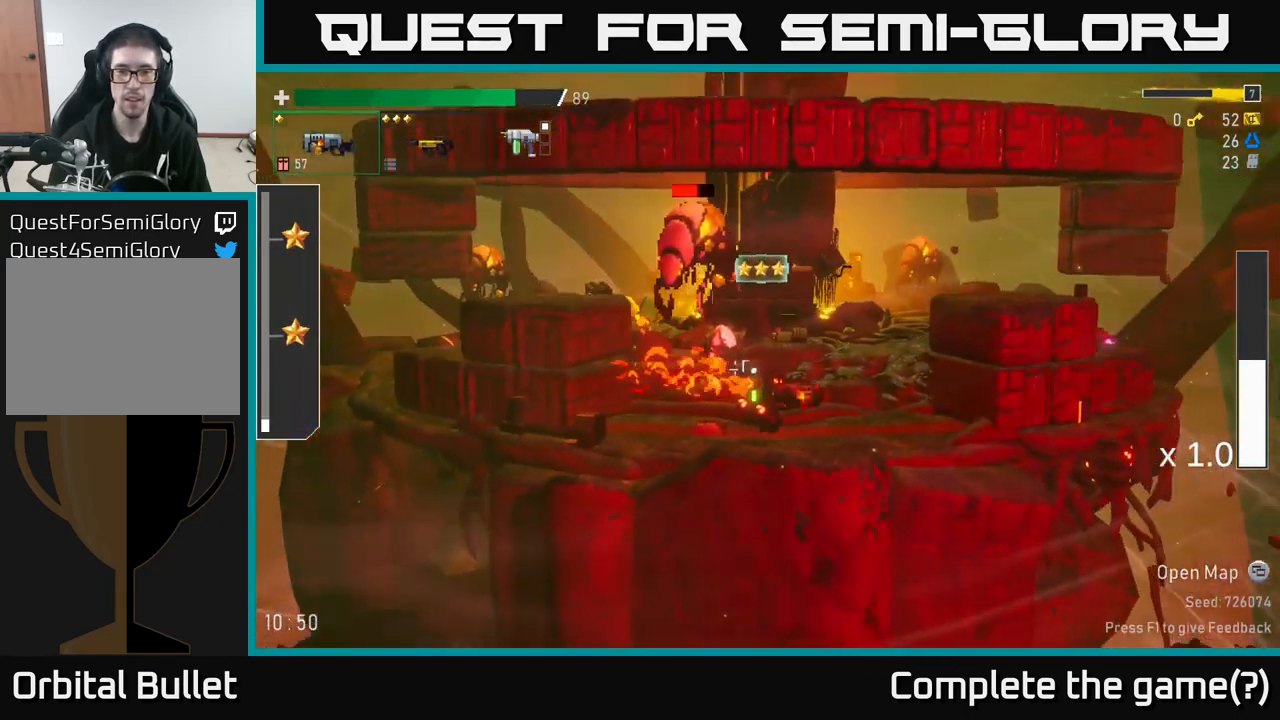
{"buttons": [], "left_stick": "left", "right_stick": "center", "events": [[134, "A", "up"], [217, "A", "down"], [234, "left_stick", "left"], [367, "A", "up"], [367, "R2", "down"], [500, "R2", "up"]]}
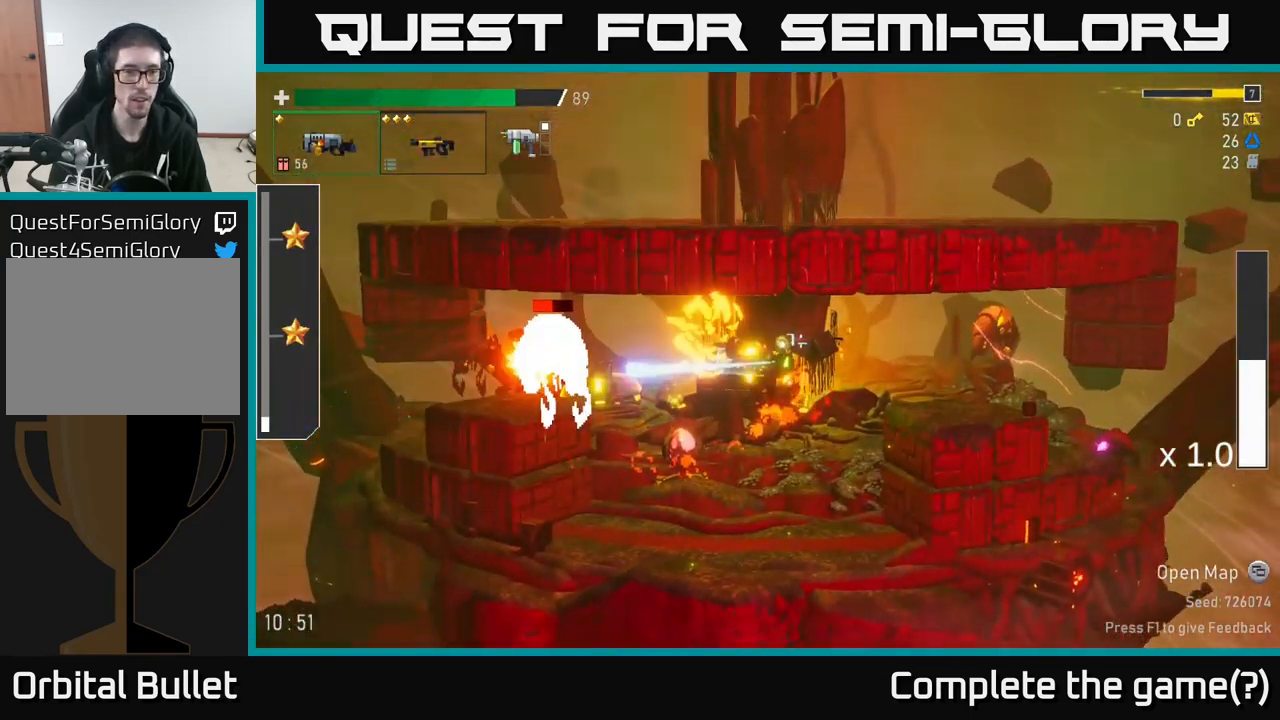
{"buttons": ["R2"], "left_stick": "center", "right_stick": "center", "events": [[67, "left_stick", "center"], [167, "R2", "down"], [167, "left_stick", "left"], [317, "R2", "up"], [416, "left_stick", "center"], [500, "R2", "down"]]}
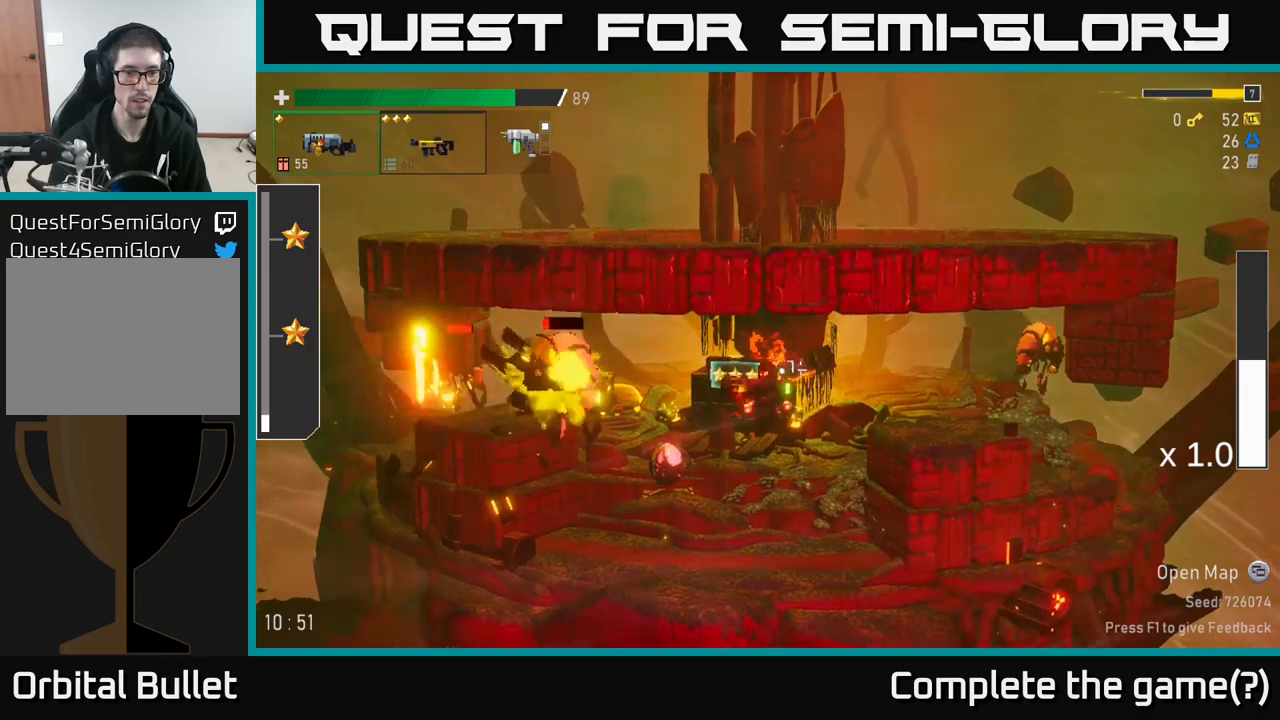
{"buttons": [], "left_stick": "left", "right_stick": "center", "events": [[16, "A", "down"], [33, "left_stick", "left"], [116, "A", "up"], [133, "R2", "up"], [300, "left_stick", "center"], [366, "R2", "down"], [416, "left_stick", "left"], [450, "R2", "up"]]}
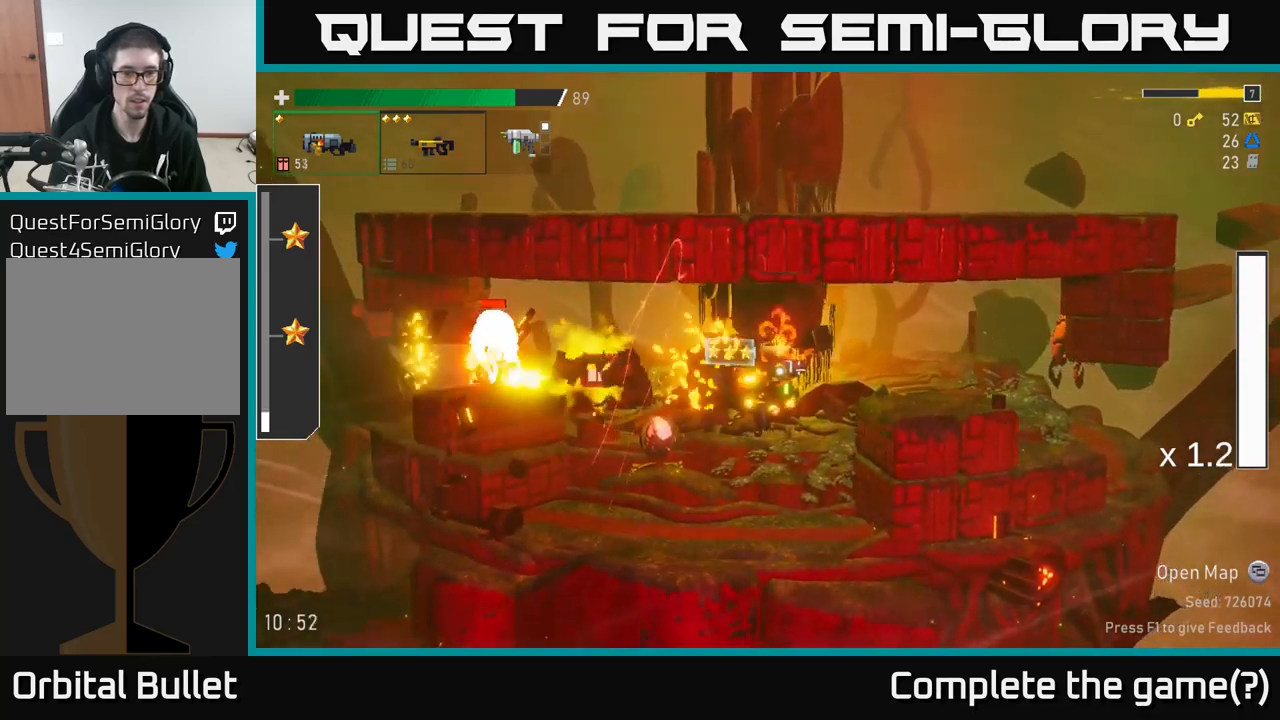
{"buttons": ["A"], "left_stick": "center", "right_stick": "center", "events": [[300, "left_stick", "center"], [483, "A", "down"]]}
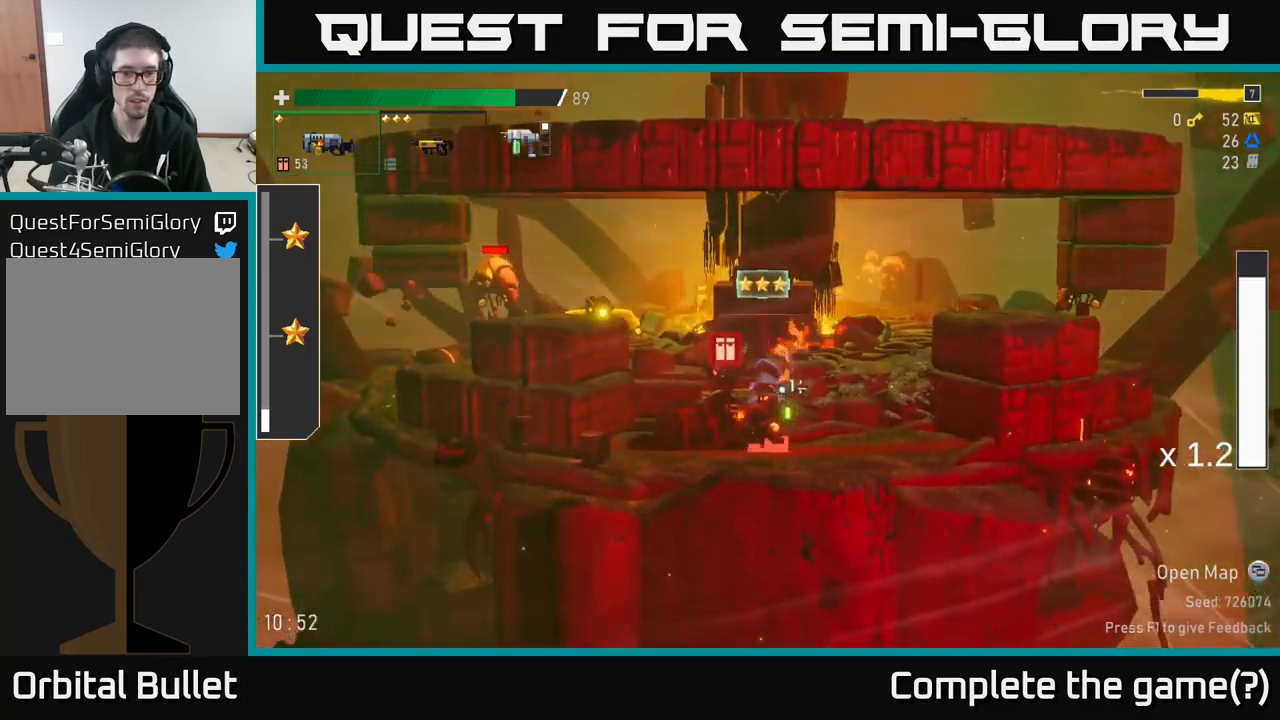
{"buttons": ["R2"], "left_stick": "left", "right_stick": "center", "events": [[100, "left_stick", "left"], [150, "A", "up"], [216, "A", "down"], [383, "A", "up"], [416, "R2", "down"]]}
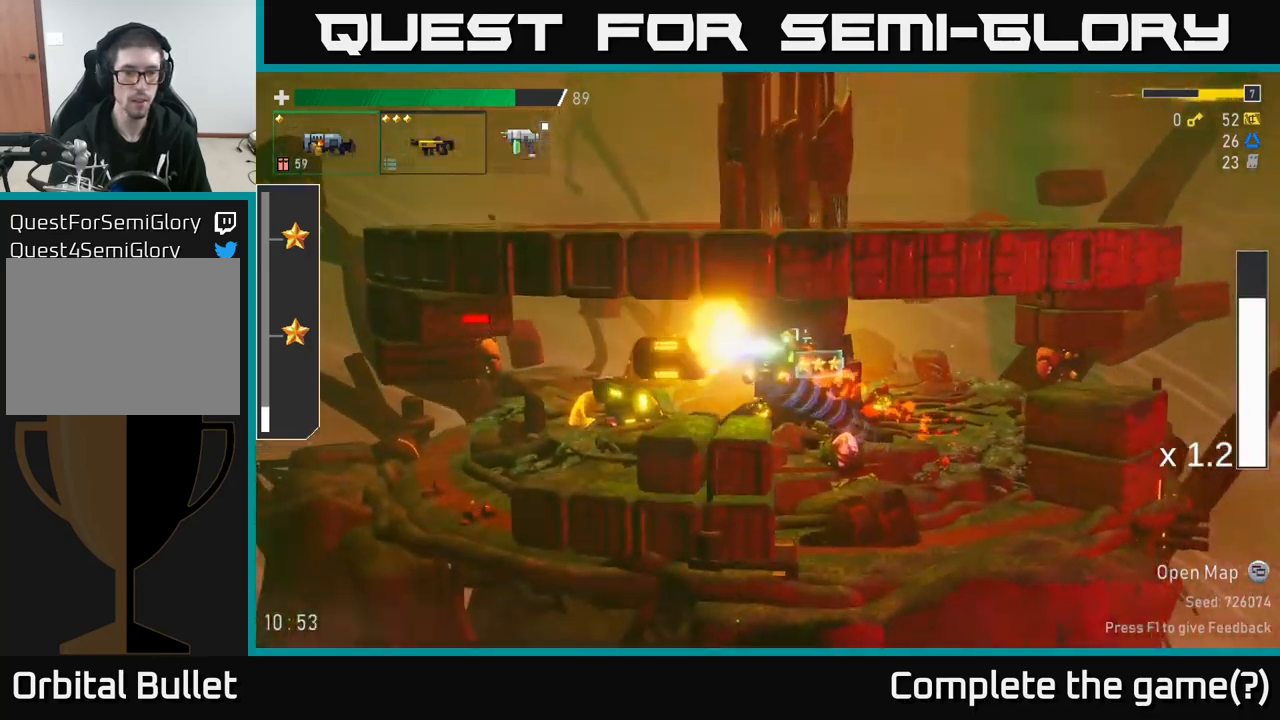
{"buttons": ["R2"], "left_stick": "left", "right_stick": "center", "events": [[66, "R2", "up"], [416, "R2", "down"]]}
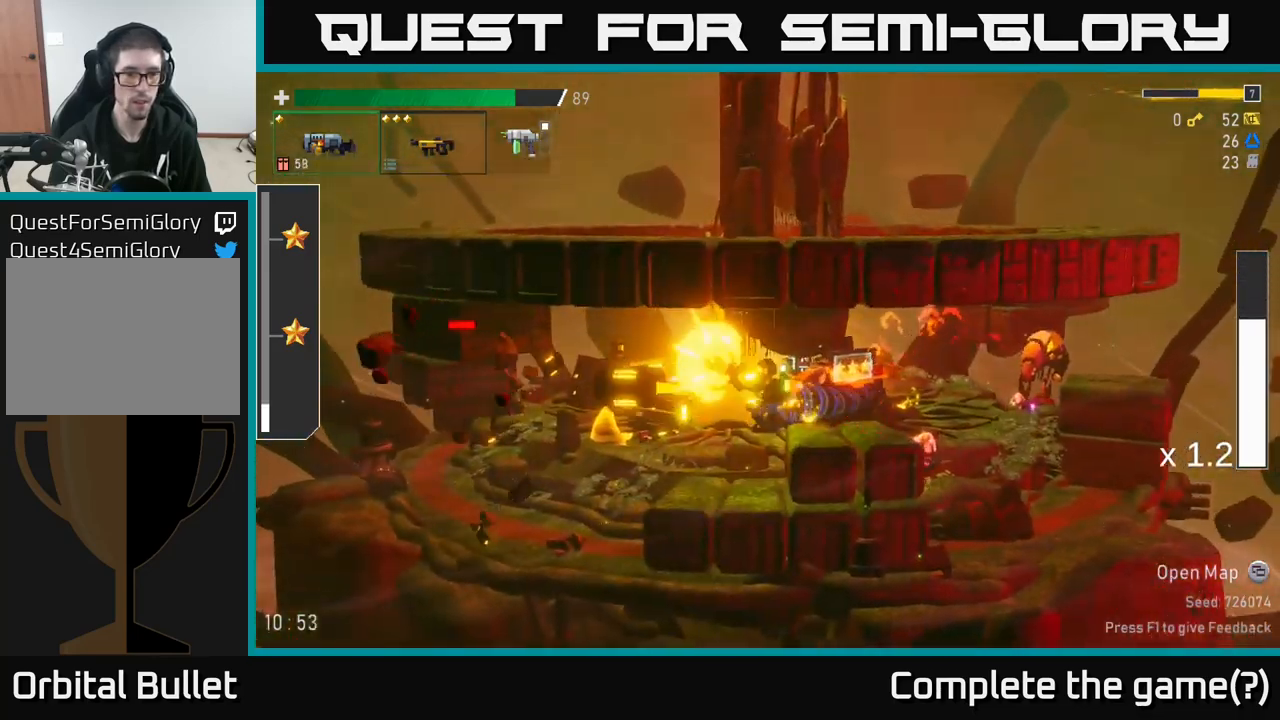
{"buttons": ["R2"], "left_stick": "left", "right_stick": "center", "events": [[16, "R2", "up"], [183, "R2", "down"], [350, "R2", "up"], [483, "R2", "down"]]}
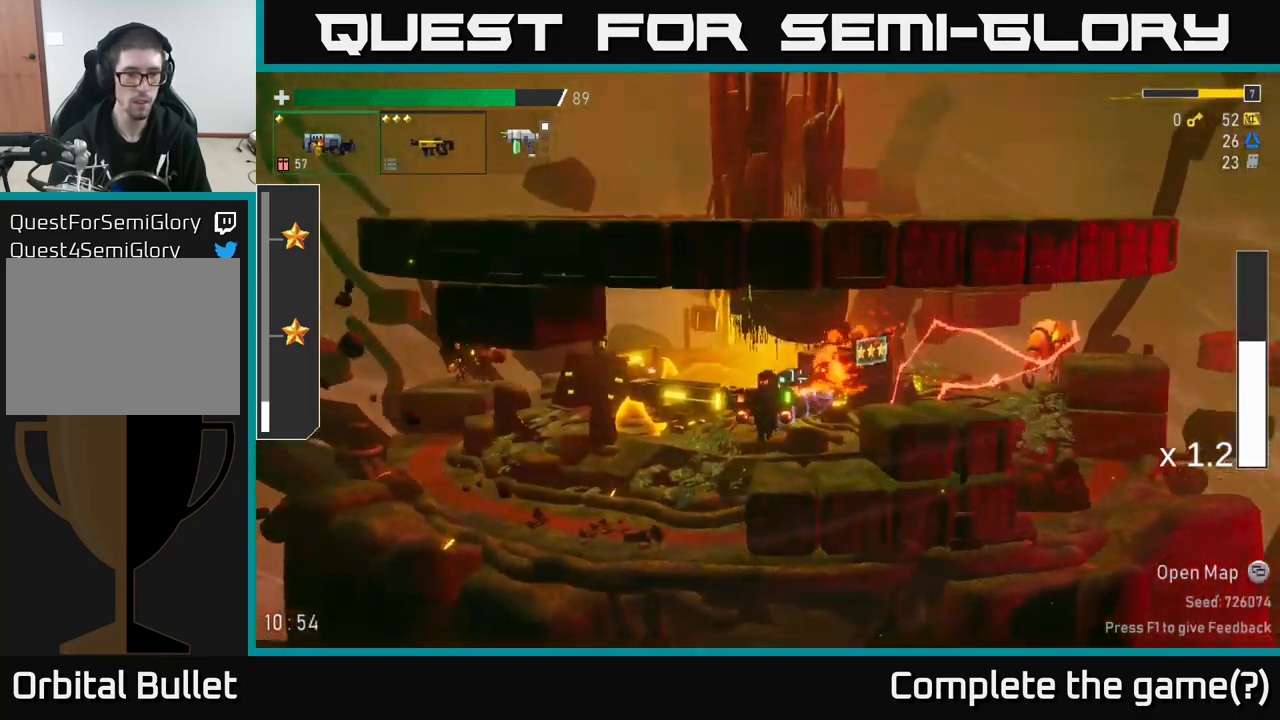
{"buttons": [], "left_stick": "left", "right_stick": "center", "events": [[83, "R2", "up"]]}
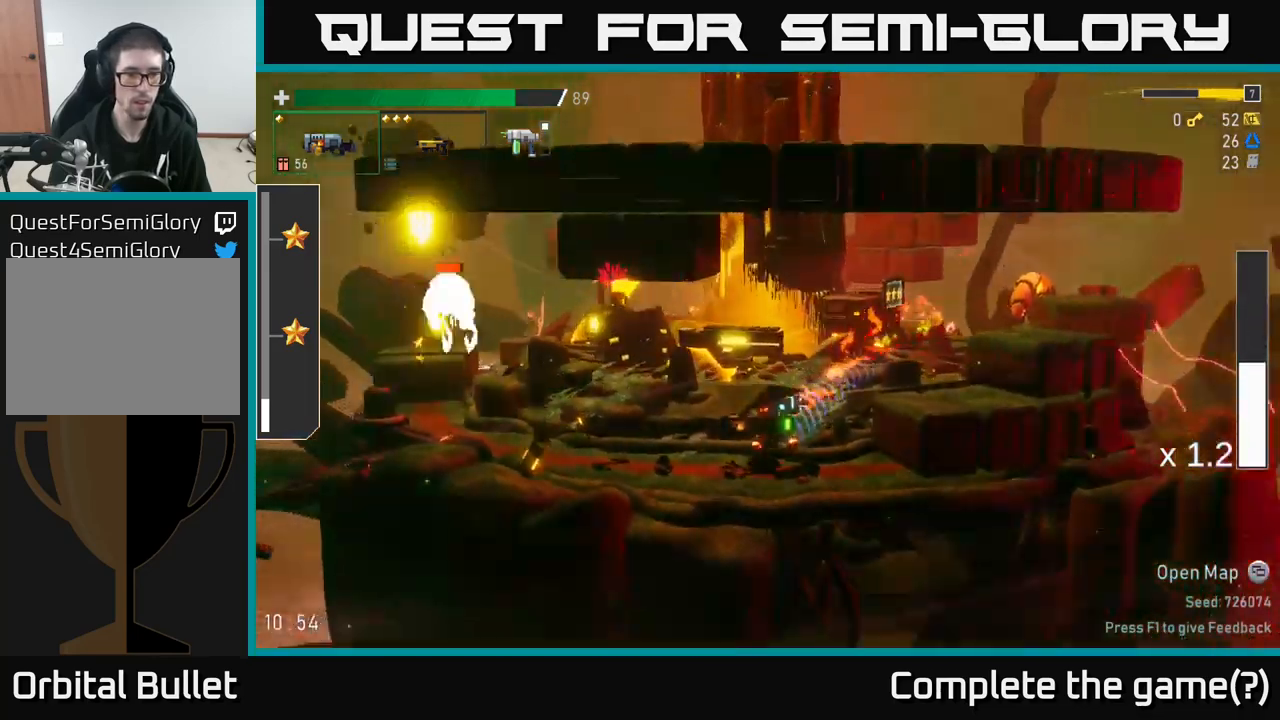
{"buttons": ["R2"], "left_stick": "left", "right_stick": "center", "events": [[233, "A", "down"], [366, "A", "up"], [433, "A", "down"], [450, "R2", "down"], [500, "A", "up"]]}
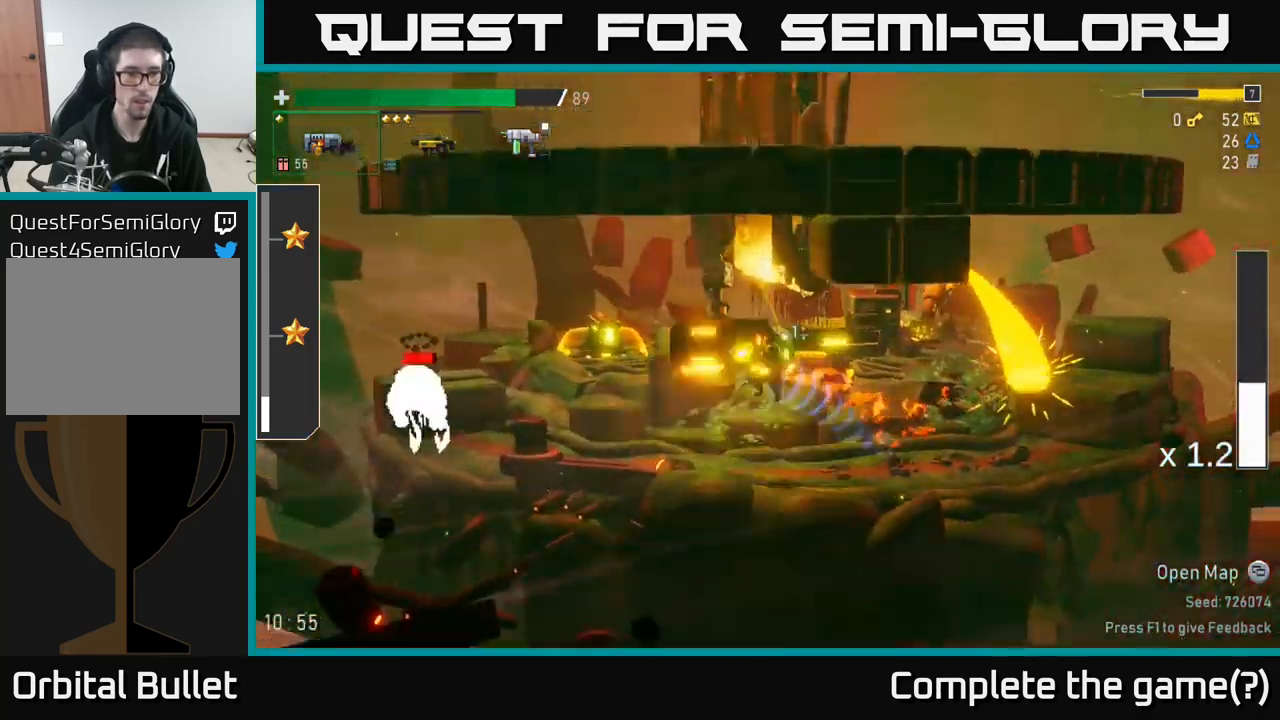
{"buttons": [], "left_stick": "left", "right_stick": "center", "events": [[66, "R2", "up"]]}